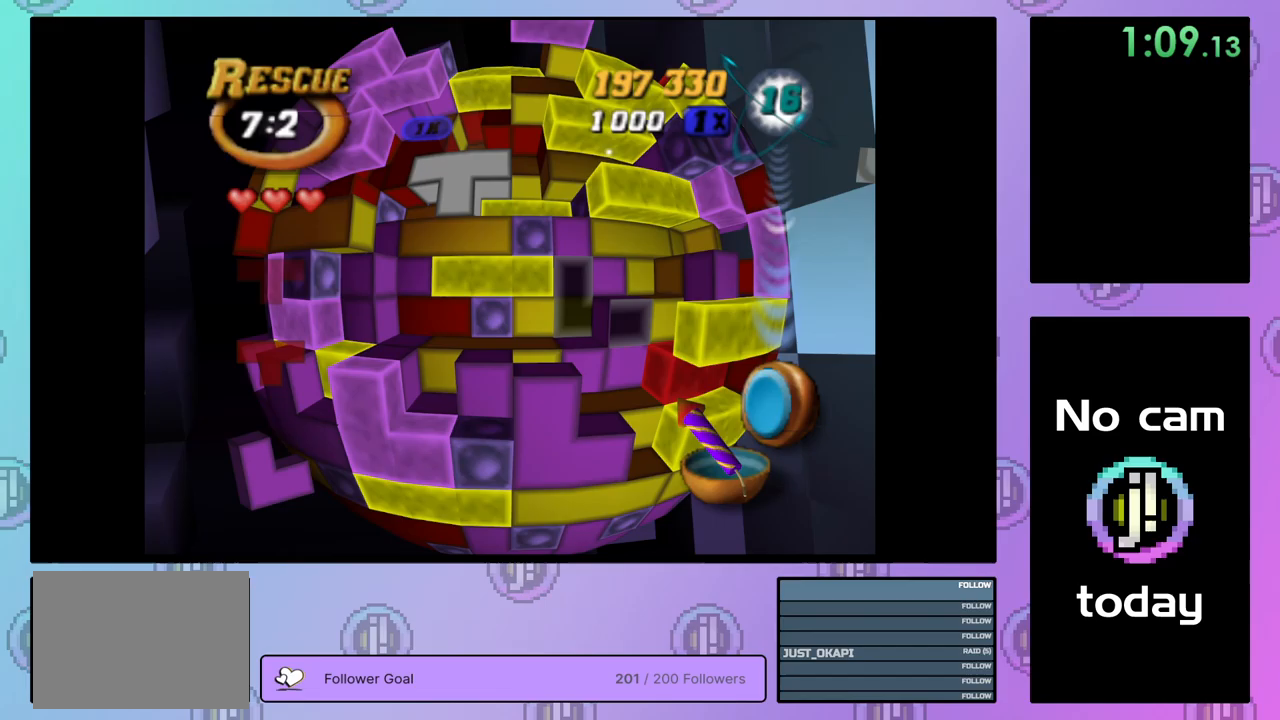
Gameplay with a controller (PlayStation layout); each line is a JSON object with the inputs held at the frame after it. "events" lists button and stick changes between this image and that frame as [ms after this image, input, new state], when the widget could be followed in between. Not read: left_stick.
{"buttons": [], "right_stick": "center", "events": [[217, "DPAD_UP", "down"], [317, "DPAD_UP", "up"]]}
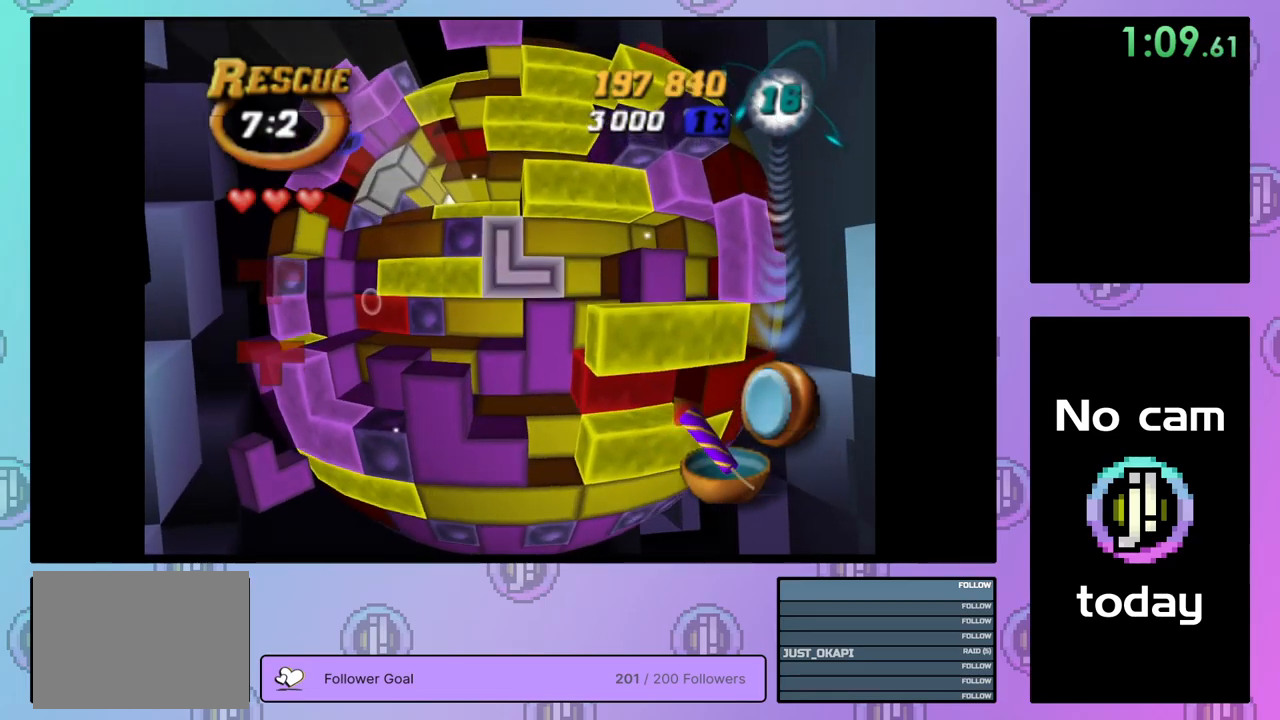
{"buttons": [], "right_stick": "center", "events": [[67, "CROSS", "down"], [217, "CROSS", "up"], [267, "DPAD_RIGHT", "down"], [350, "DPAD_RIGHT", "up"], [433, "DPAD_UP", "down"], [500, "DPAD_UP", "up"]]}
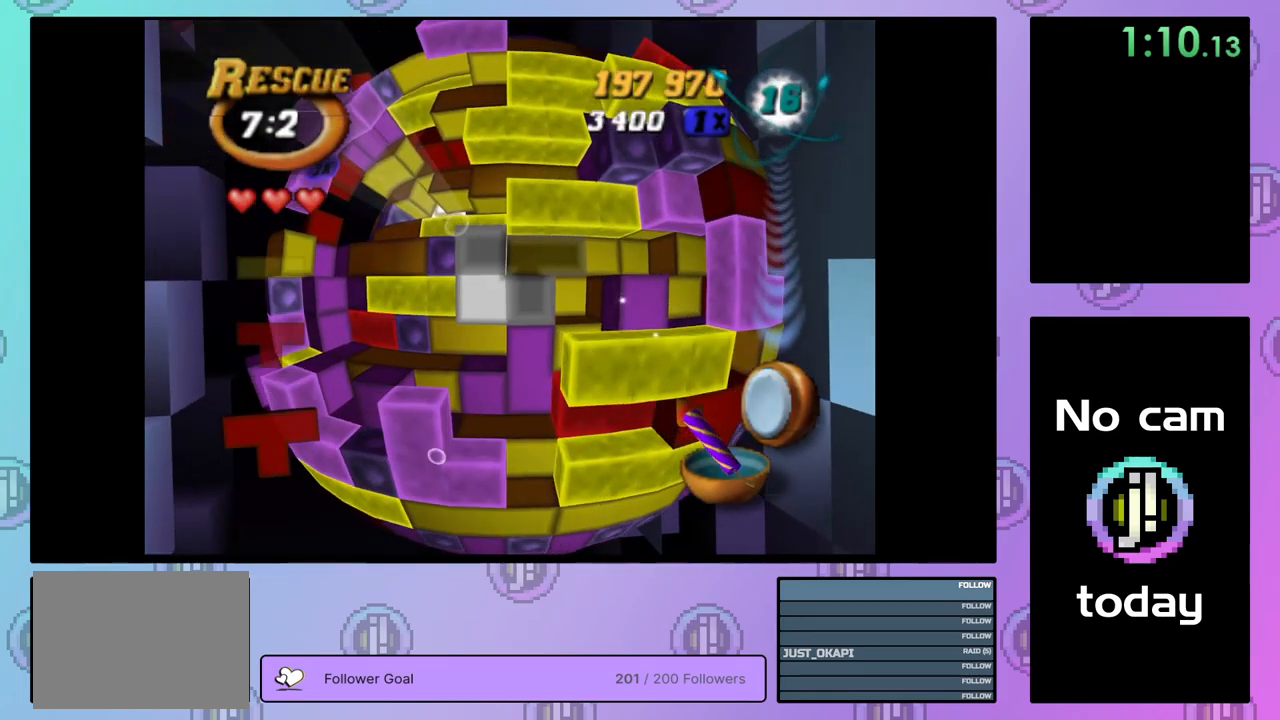
{"buttons": ["DPAD_LEFT"], "right_stick": "center", "events": [[83, "DPAD_LEFT", "down"], [100, "right_stick", "down"], [200, "DPAD_LEFT", "up"], [217, "right_stick", "center"], [283, "DPAD_LEFT", "down"], [367, "DPAD_LEFT", "up"], [417, "DPAD_LEFT", "down"]]}
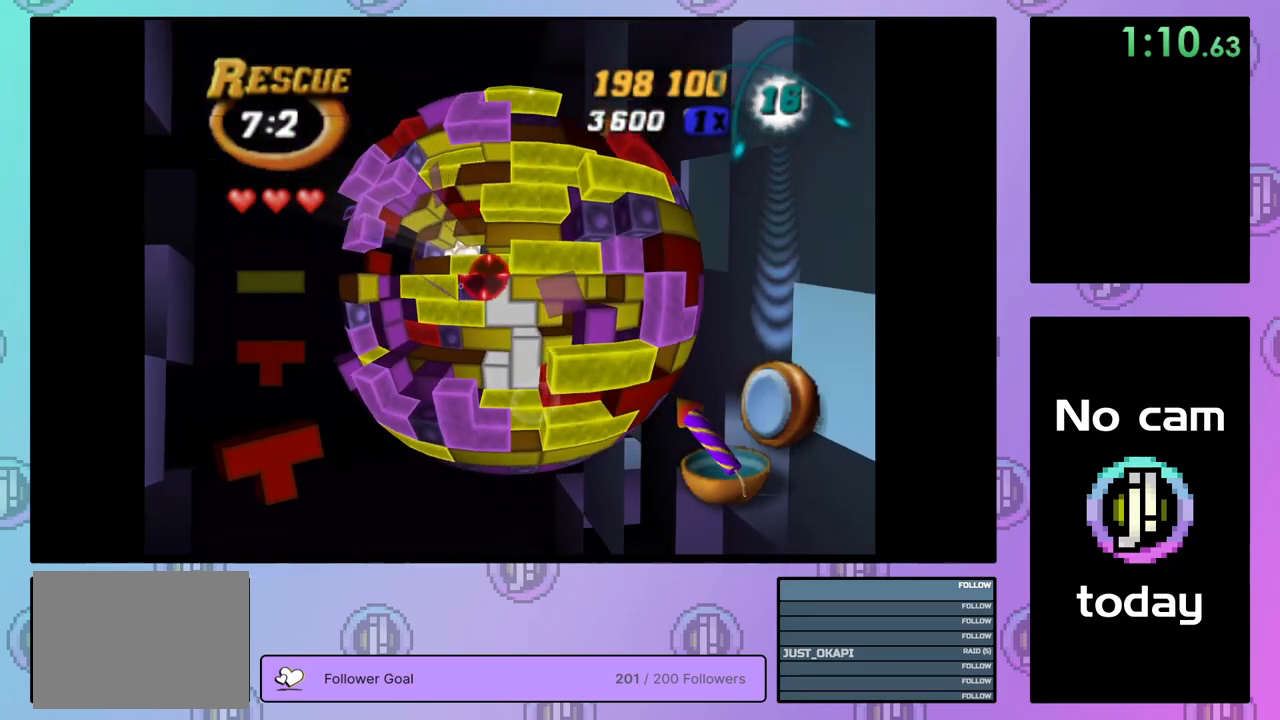
{"buttons": [], "right_stick": "center", "events": [[17, "DPAD_LEFT", "up"], [167, "DPAD_DOWN", "down"], [267, "DPAD_DOWN", "up"]]}
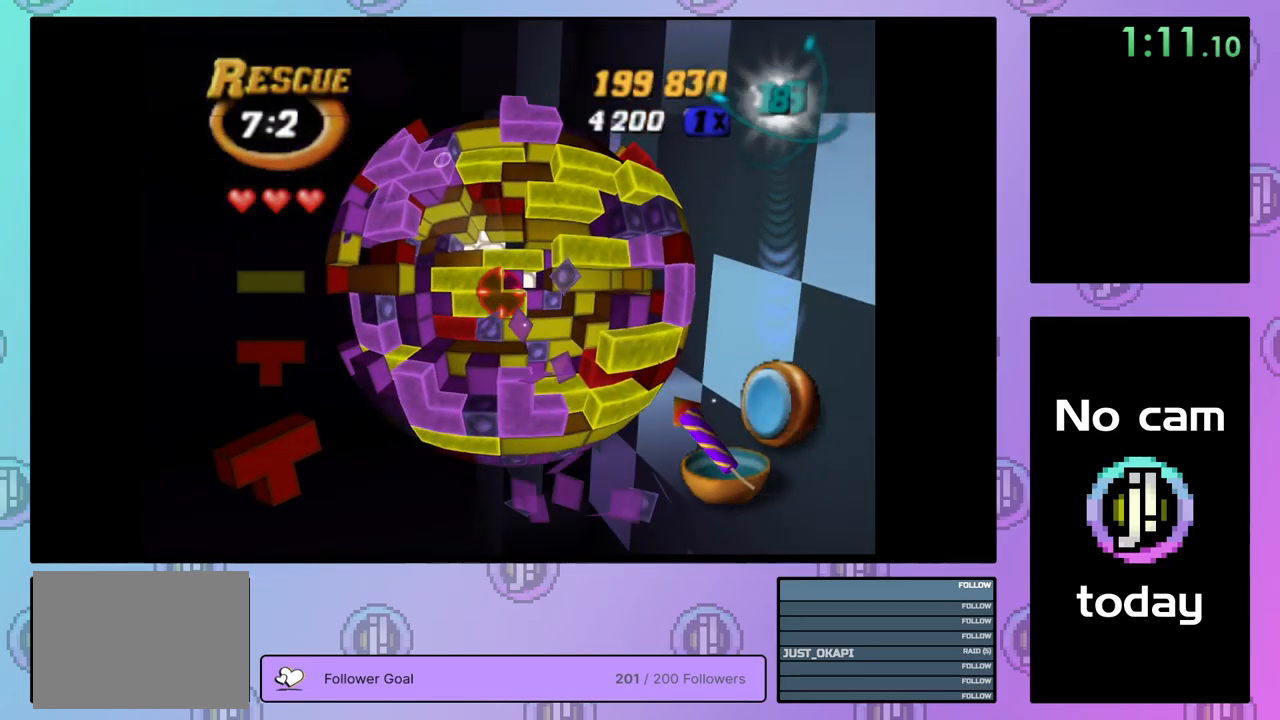
{"buttons": [], "right_stick": "center", "events": []}
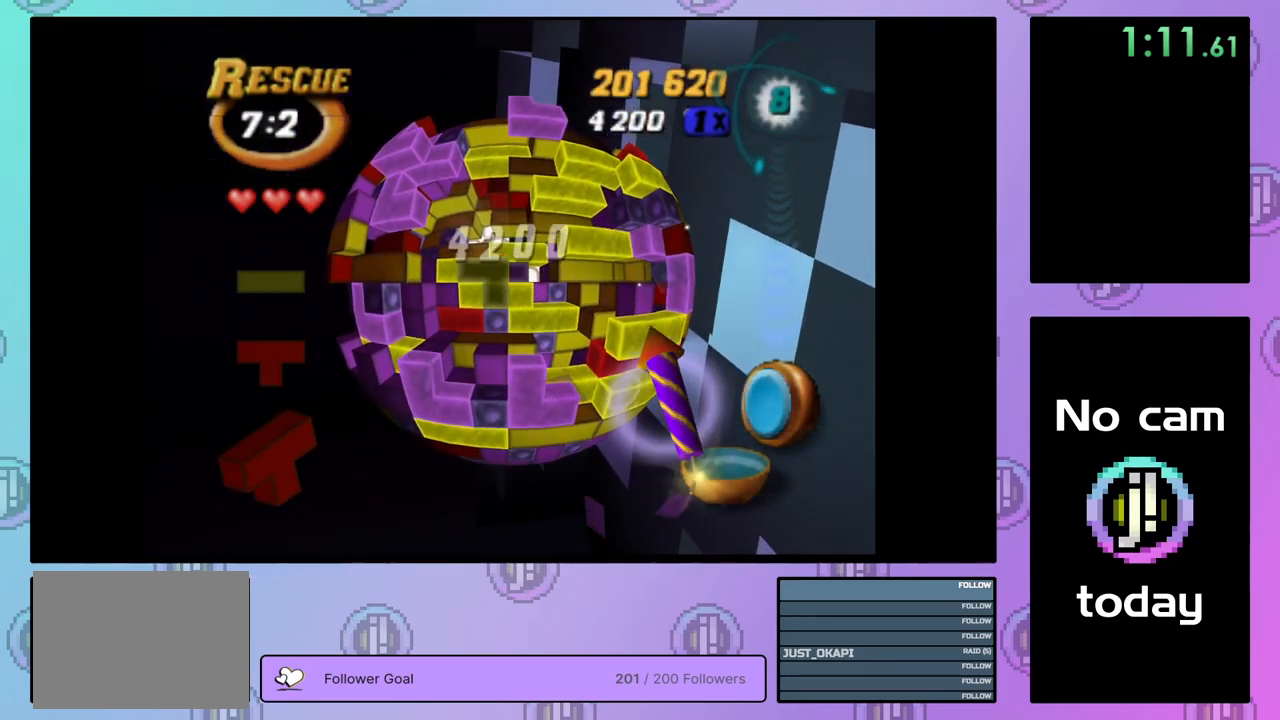
{"buttons": ["DPAD_UP", "DPAD_RIGHT"], "right_stick": "center", "events": [[50, "DPAD_RIGHT", "down"], [100, "DPAD_UP", "down"]]}
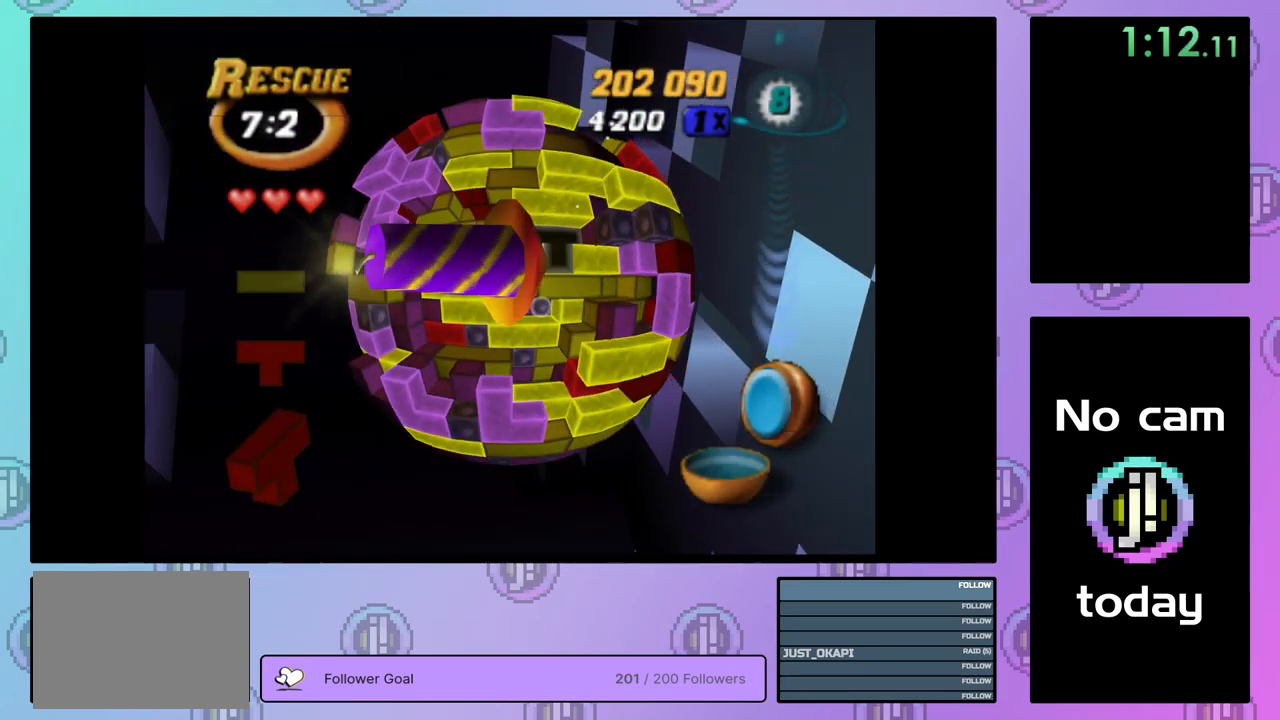
{"buttons": ["DPAD_RIGHT"], "right_stick": "center", "events": [[283, "DPAD_UP", "up"], [333, "DPAD_RIGHT", "up"], [433, "DPAD_RIGHT", "down"]]}
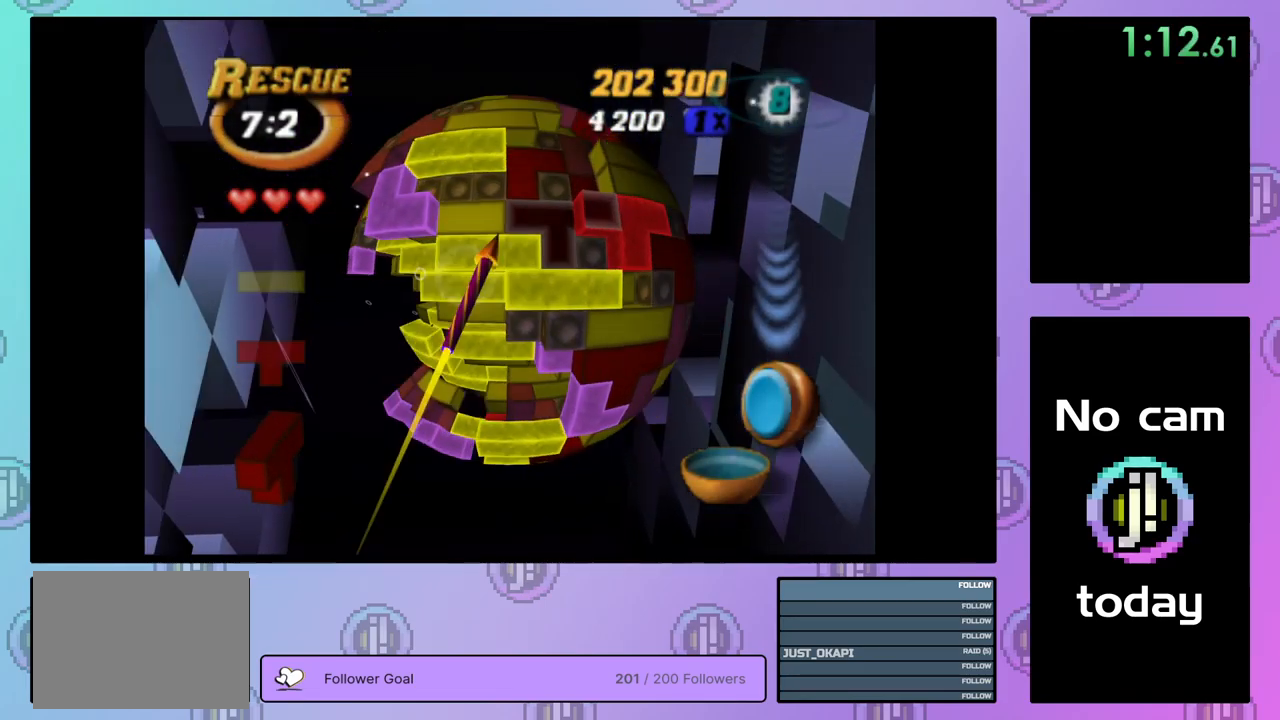
{"buttons": [], "right_stick": "center", "events": [[33, "DPAD_RIGHT", "up"], [100, "DPAD_RIGHT", "down"], [183, "DPAD_RIGHT", "up"], [300, "DPAD_LEFT", "down"], [367, "DPAD_LEFT", "up"]]}
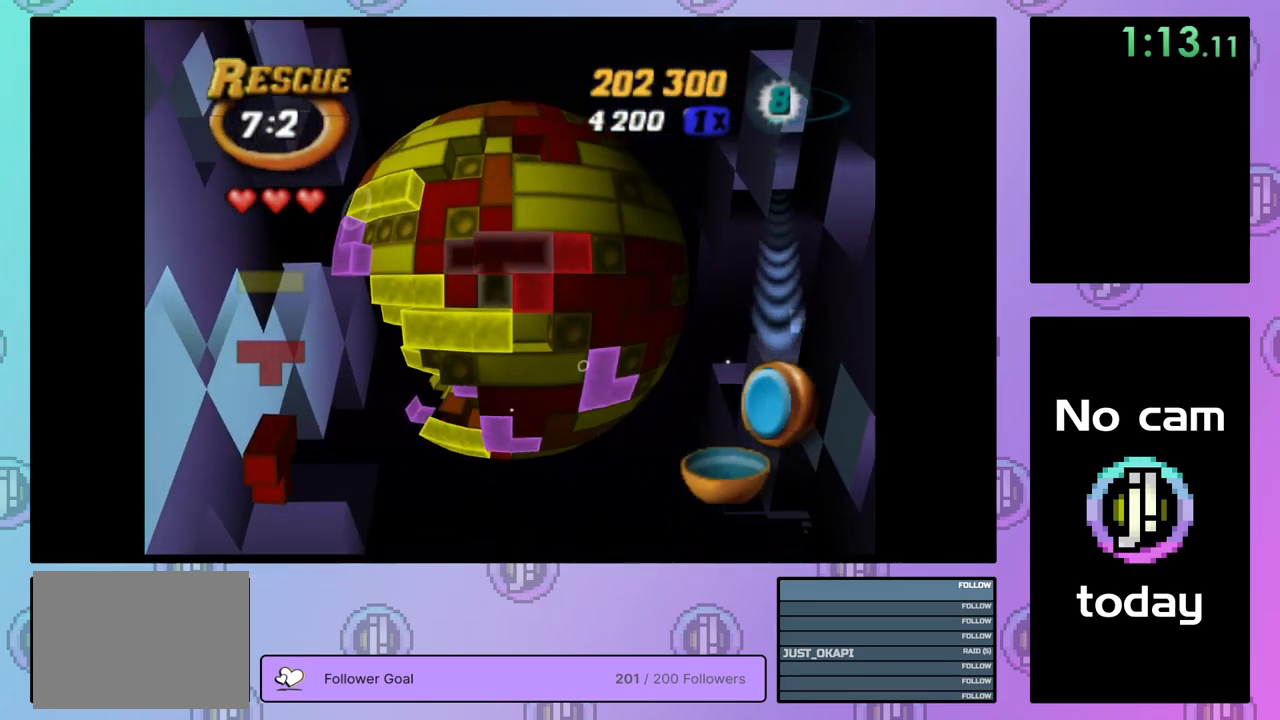
{"buttons": ["CROSS"], "right_stick": "center", "events": [[100, "DPAD_RIGHT", "down"], [167, "DPAD_RIGHT", "up"], [450, "CROSS", "down"]]}
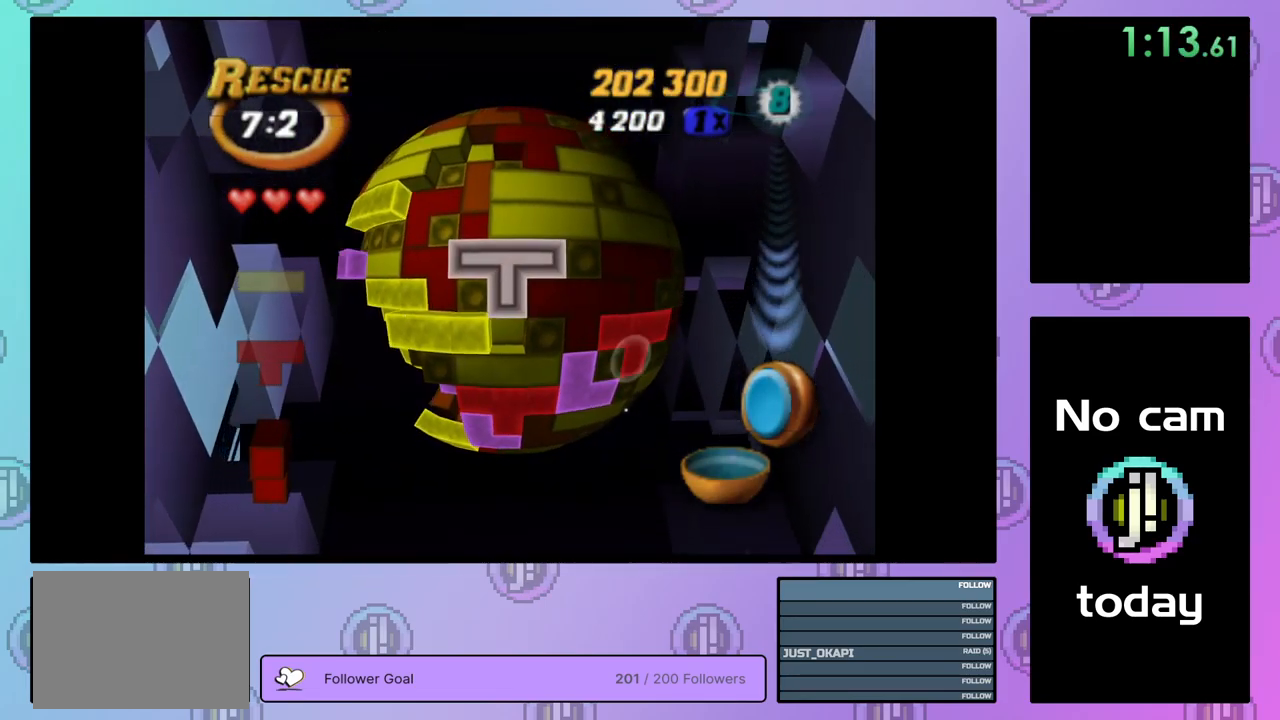
{"buttons": ["DPAD_LEFT"], "right_stick": "center", "events": [[50, "CROSS", "up"], [217, "CROSS", "down"], [317, "CROSS", "up"], [333, "DPAD_LEFT", "down"]]}
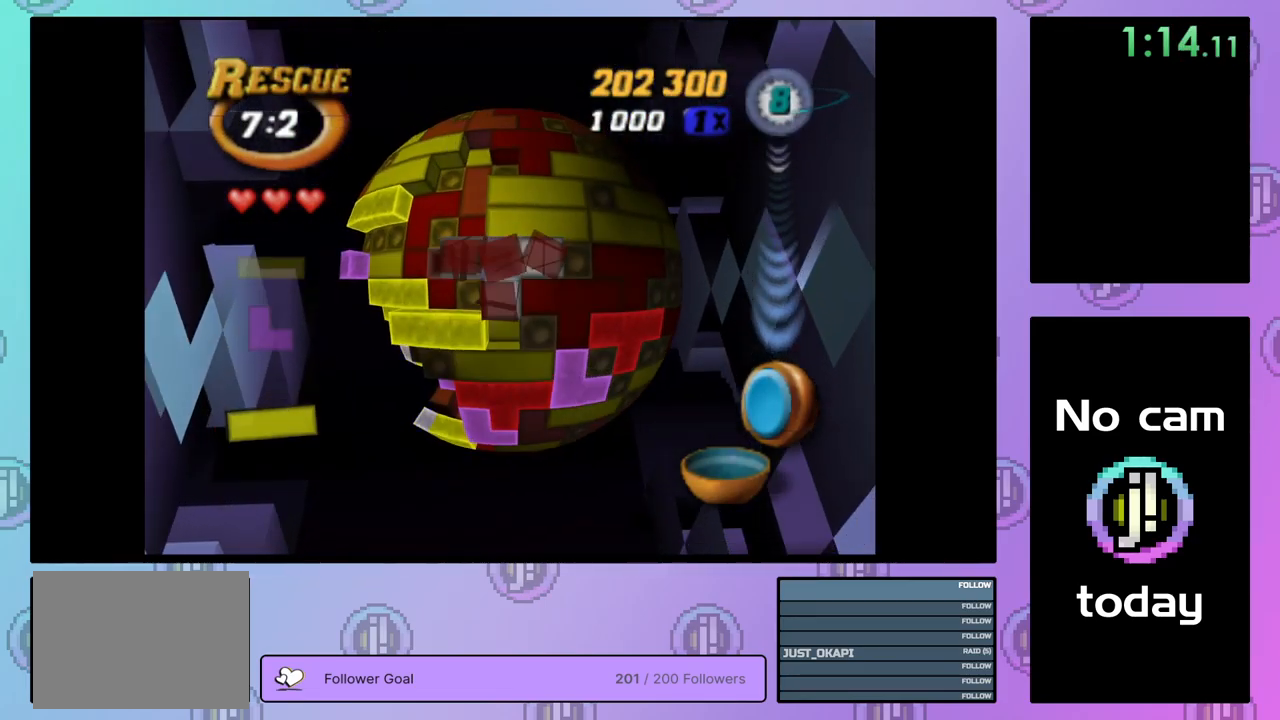
{"buttons": ["DPAD_DOWN", "DPAD_LEFT"], "right_stick": "center", "events": [[434, "DPAD_DOWN", "down"]]}
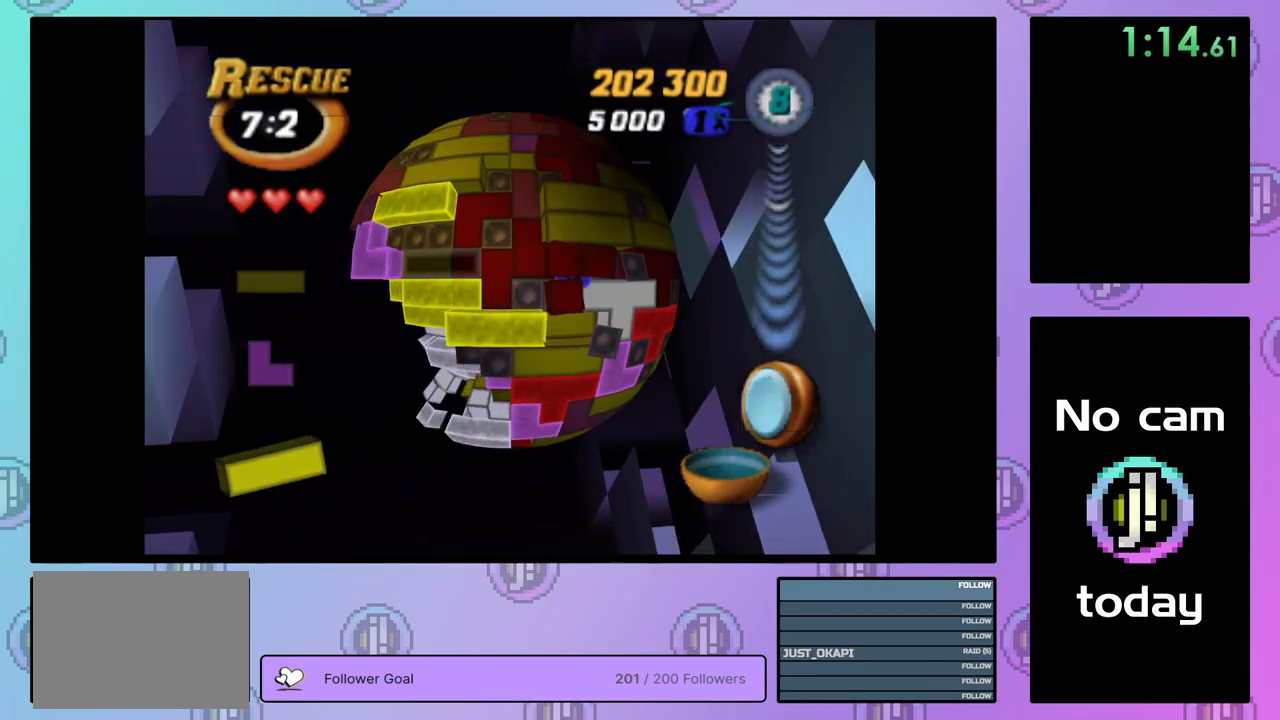
{"buttons": [], "right_stick": "center", "events": [[167, "DPAD_LEFT", "up"], [500, "DPAD_DOWN", "up"]]}
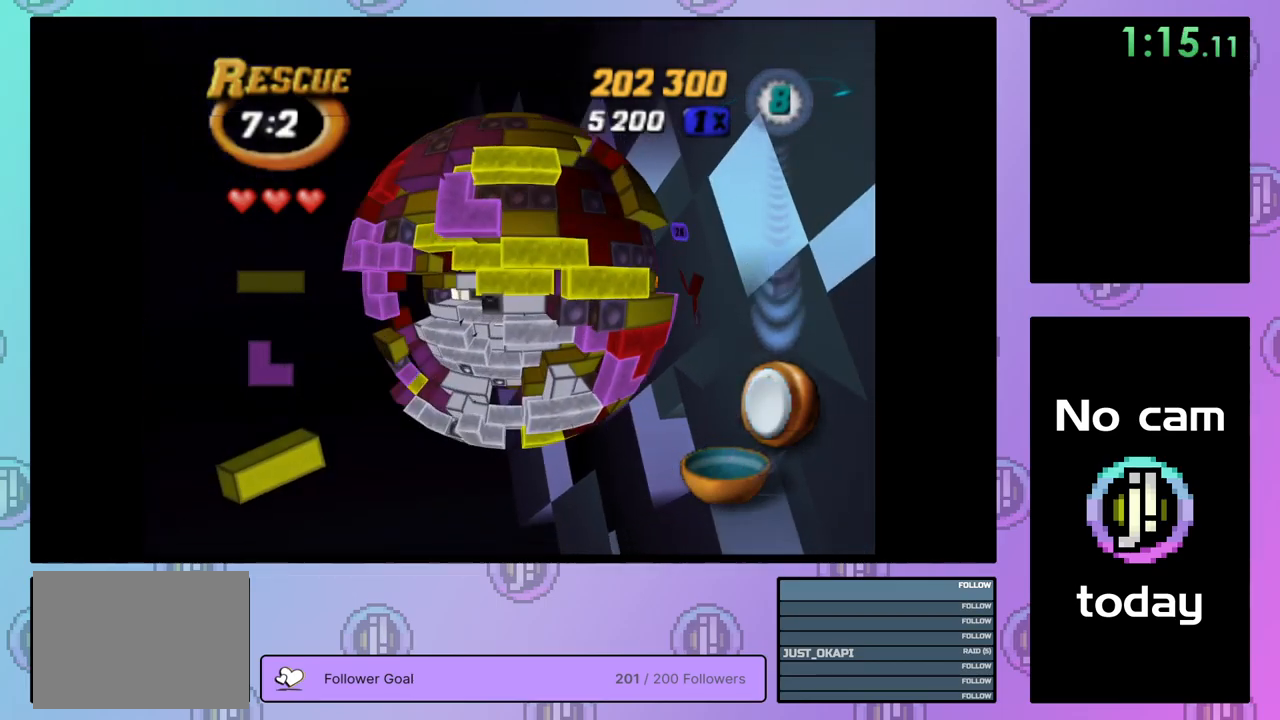
{"buttons": [], "right_stick": "center", "events": [[350, "DPAD_LEFT", "down"], [434, "DPAD_LEFT", "up"]]}
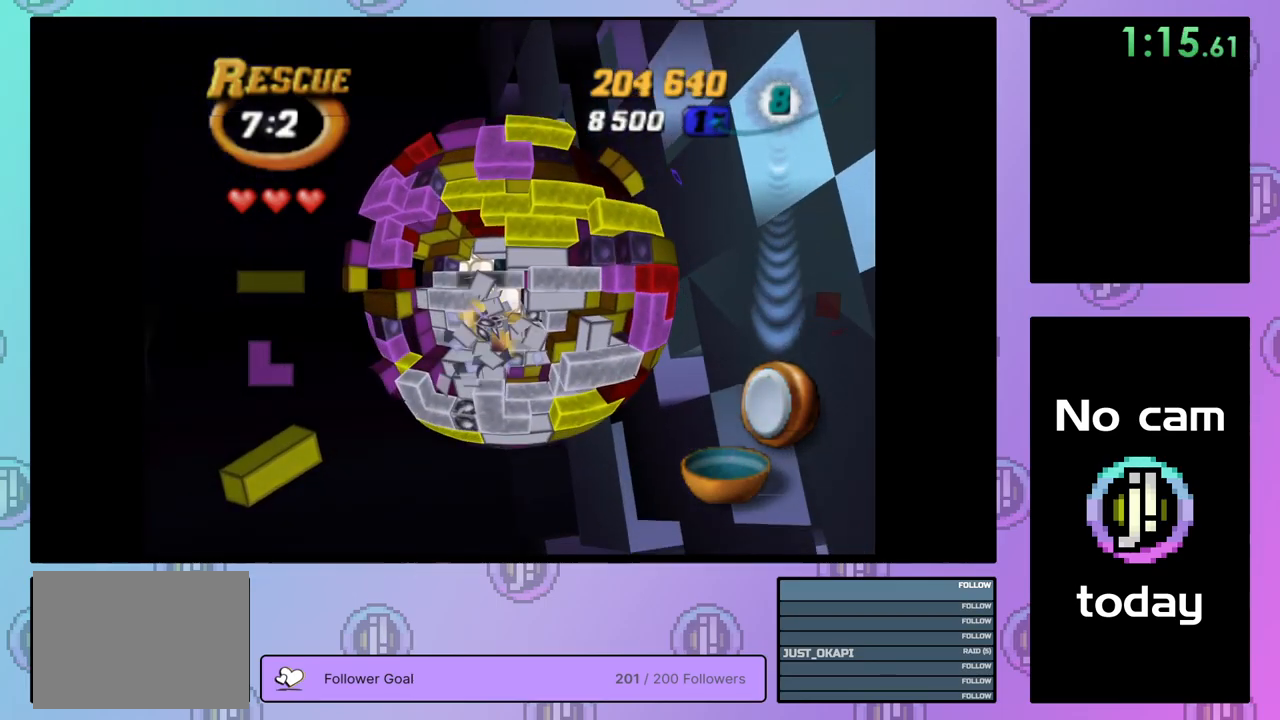
{"buttons": ["DPAD_DOWN"], "right_stick": "center", "events": [[500, "DPAD_DOWN", "down"]]}
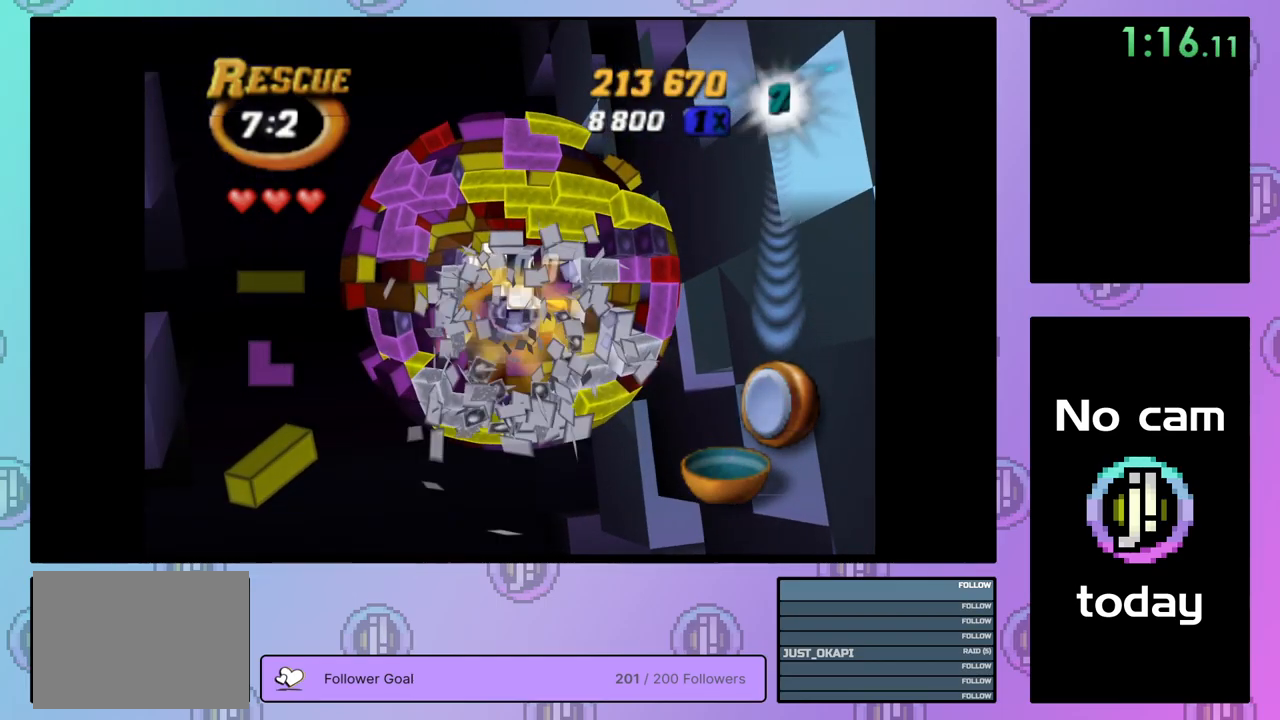
{"buttons": [], "right_stick": "center", "events": [[100, "DPAD_DOWN", "up"], [167, "DPAD_DOWN", "down"], [250, "DPAD_DOWN", "up"], [400, "DPAD_RIGHT", "down"], [467, "DPAD_RIGHT", "up"]]}
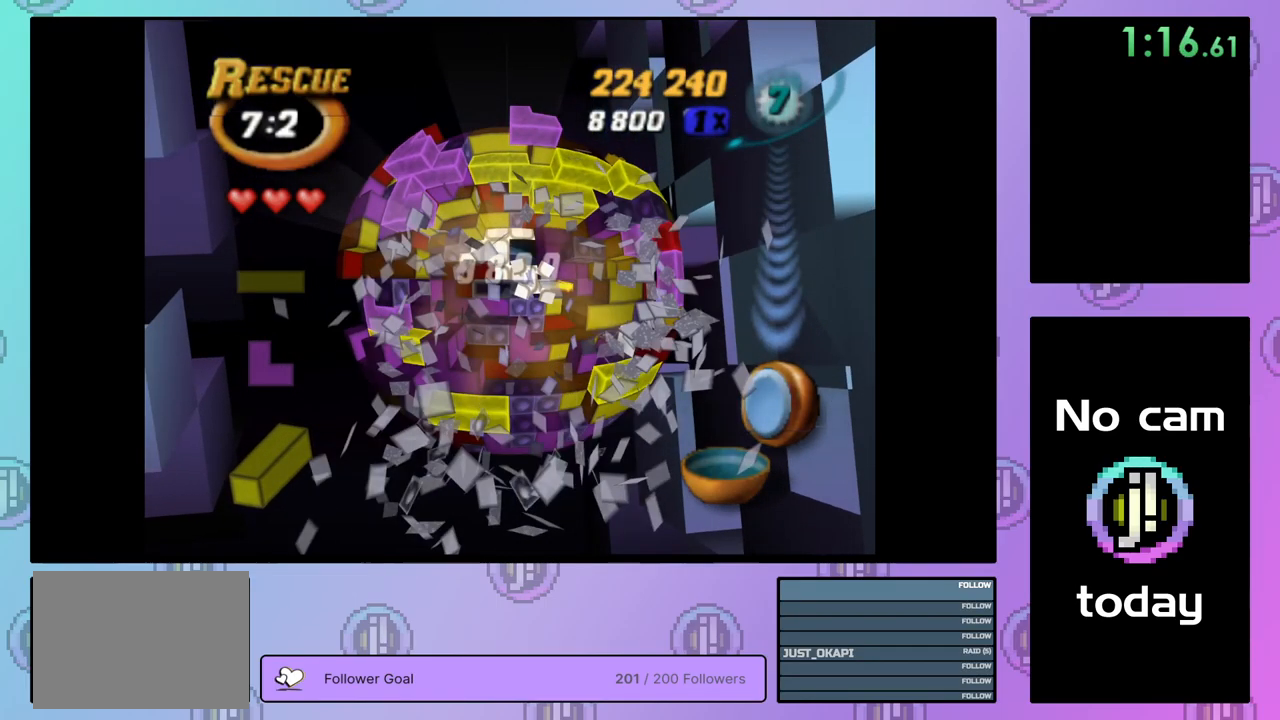
{"buttons": [], "right_stick": "center", "events": [[50, "DPAD_RIGHT", "down"], [134, "DPAD_RIGHT", "up"], [200, "DPAD_RIGHT", "down"], [300, "DPAD_RIGHT", "up"], [350, "DPAD_RIGHT", "down"], [450, "DPAD_RIGHT", "up"]]}
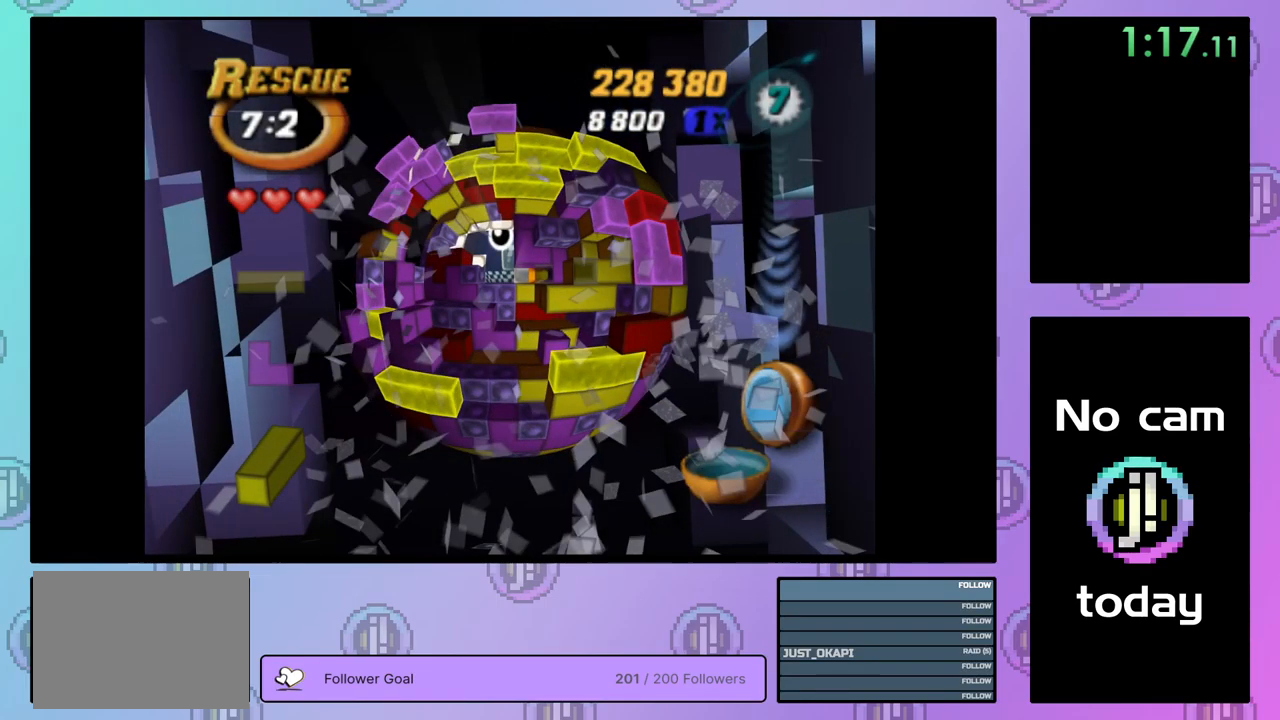
{"buttons": ["SQUARE"], "right_stick": "center", "events": [[50, "DPAD_DOWN", "down"], [150, "DPAD_DOWN", "up"], [200, "SQUARE", "down"], [400, "DPAD_LEFT", "down"], [484, "DPAD_LEFT", "up"]]}
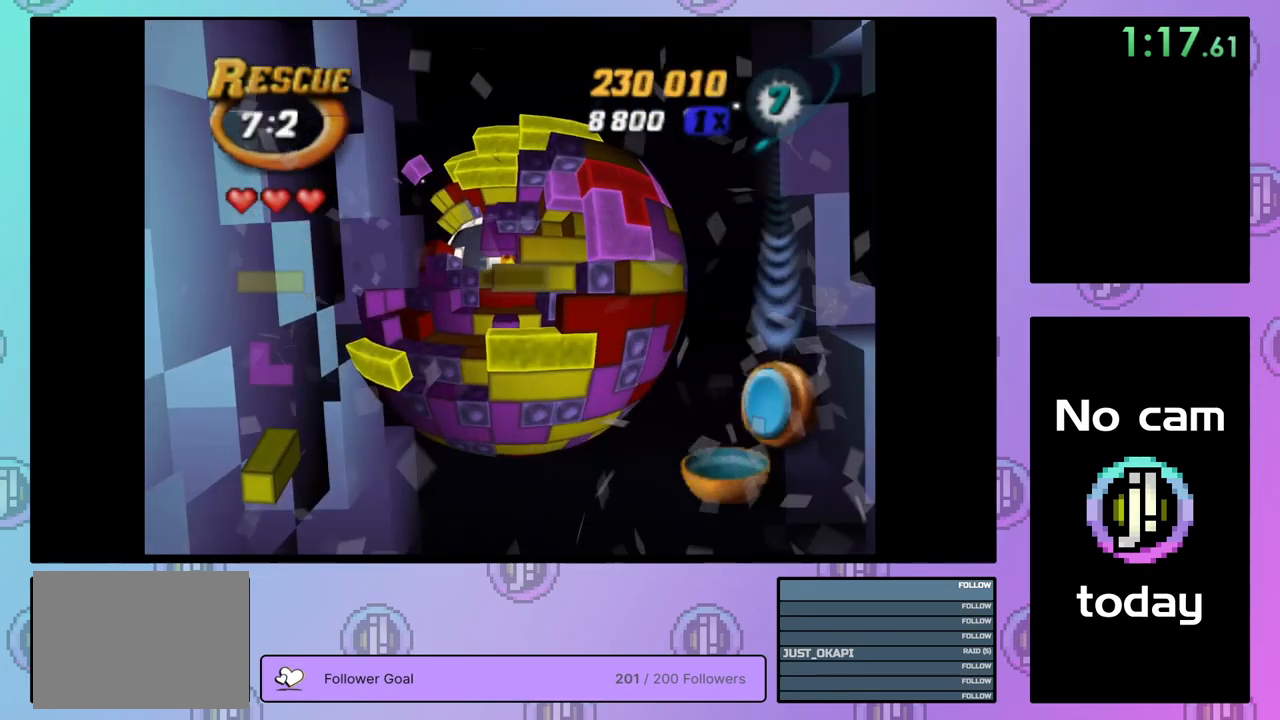
{"buttons": ["SQUARE", "DPAD_RIGHT"], "right_stick": "center", "events": [[50, "DPAD_LEFT", "down"], [134, "DPAD_LEFT", "up"], [234, "DPAD_UP", "down"], [317, "DPAD_UP", "up"], [417, "DPAD_RIGHT", "down"]]}
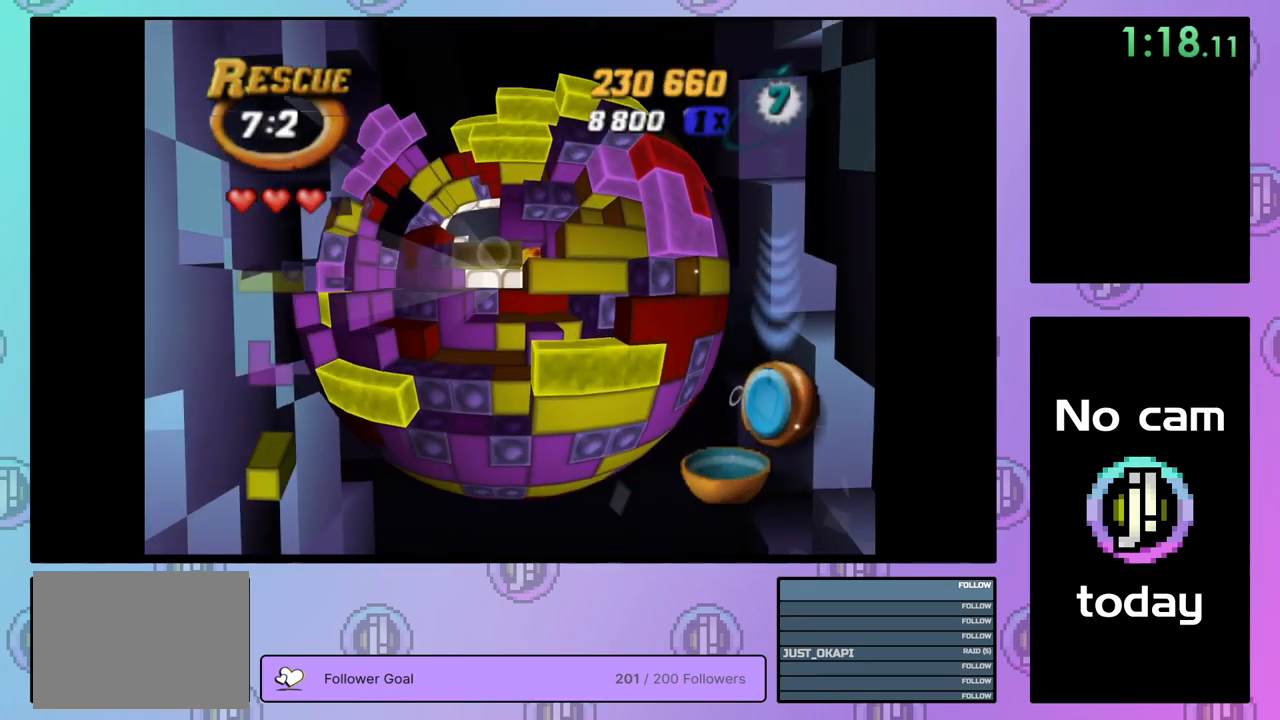
{"buttons": ["SQUARE", "DPAD_LEFT"], "right_stick": "center", "events": [[17, "DPAD_RIGHT", "up"], [84, "DPAD_RIGHT", "down"], [167, "DPAD_RIGHT", "up"], [300, "DPAD_LEFT", "down"], [417, "DPAD_LEFT", "up"], [467, "DPAD_LEFT", "down"]]}
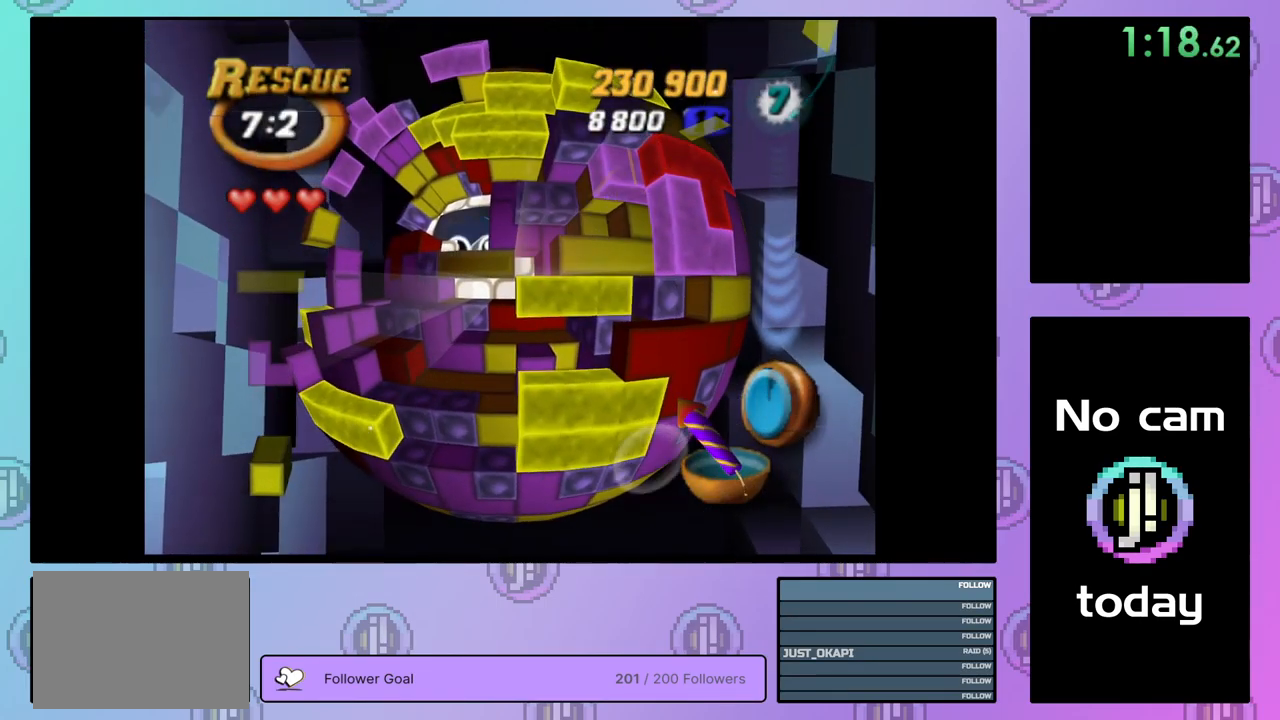
{"buttons": ["SQUARE"], "right_stick": "center", "events": [[67, "DPAD_LEFT", "up"], [134, "DPAD_UP", "down"], [234, "DPAD_UP", "up"]]}